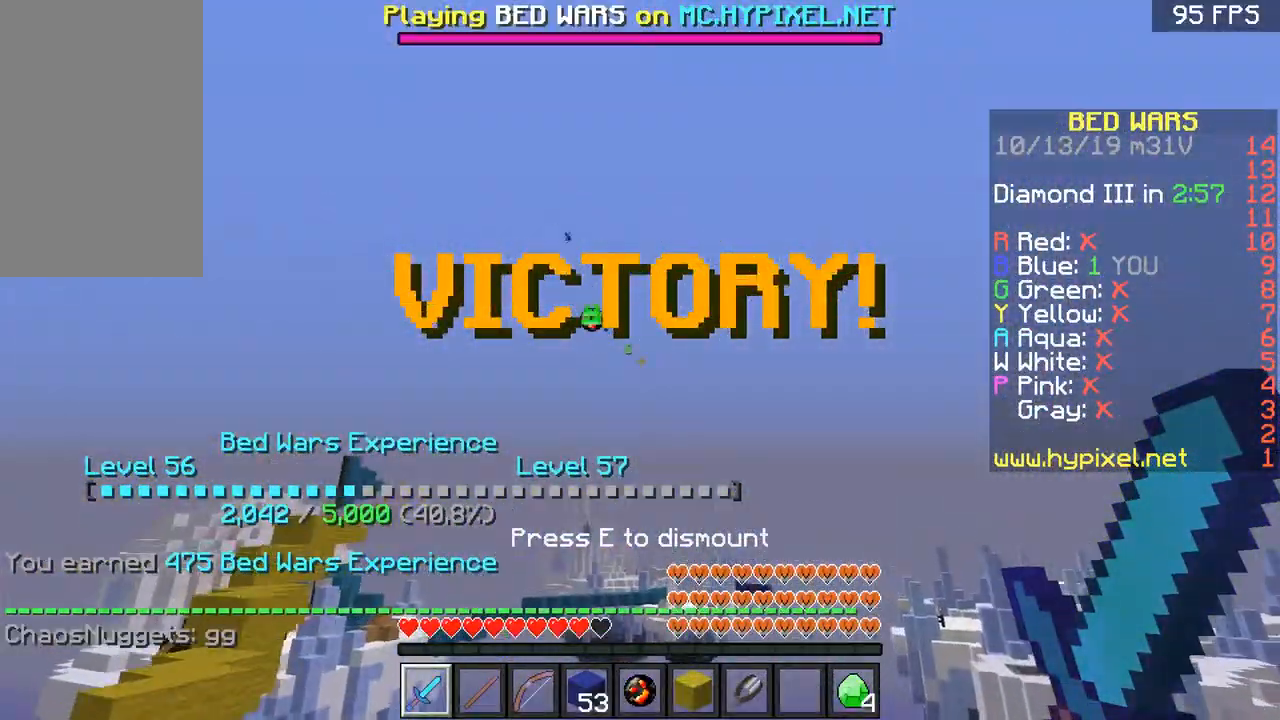
Gameplay with keyboard and mouse; each line is a JSON object with the keys and mouse buttons held at the frame after it. "events" lists presses ("down") and releases ("up") of "a", "d", "s", "space", "w", "mouse_left" and "mouse_right" between this image and that frame as [ms after this image, input, new state], when the widget could be followed in between. "mouse_left", "mouse_right" = the "left", "right" buttons of the "mouse" list. No other keys are recorded. Fast repeated clicks can show as one long hold. Mouse movement is not recorded.
{"keys": [], "mouse": [], "events": []}
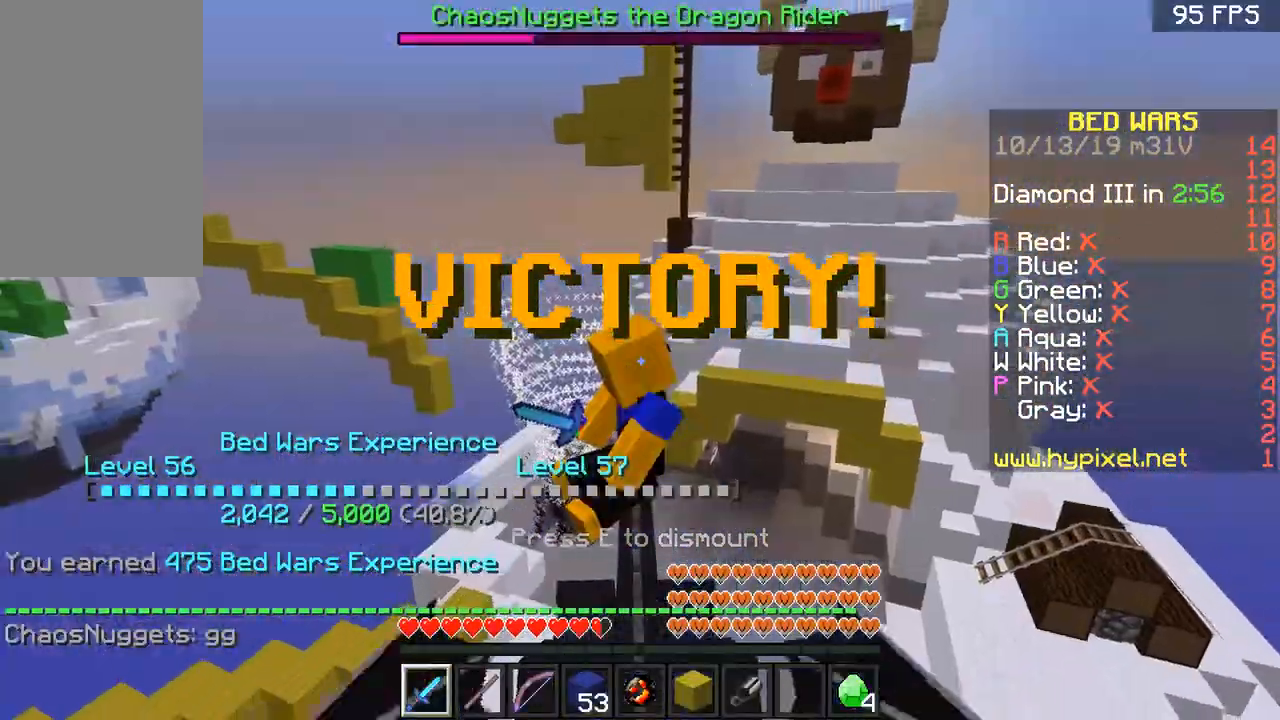
{"keys": [], "mouse": [], "events": []}
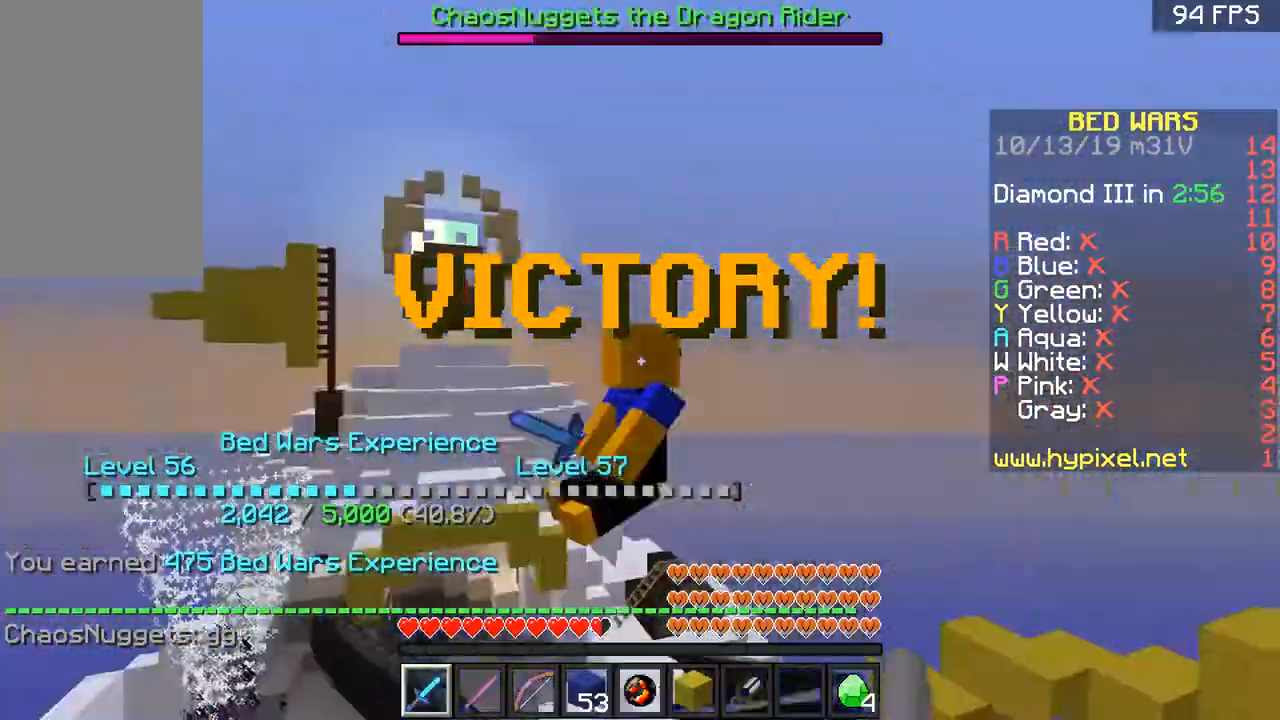
{"keys": [], "mouse": [], "events": [[334, "mouse_left", "down"], [367, "mouse_left", "up"], [417, "mouse_left", "down"], [467, "mouse_left", "up"]]}
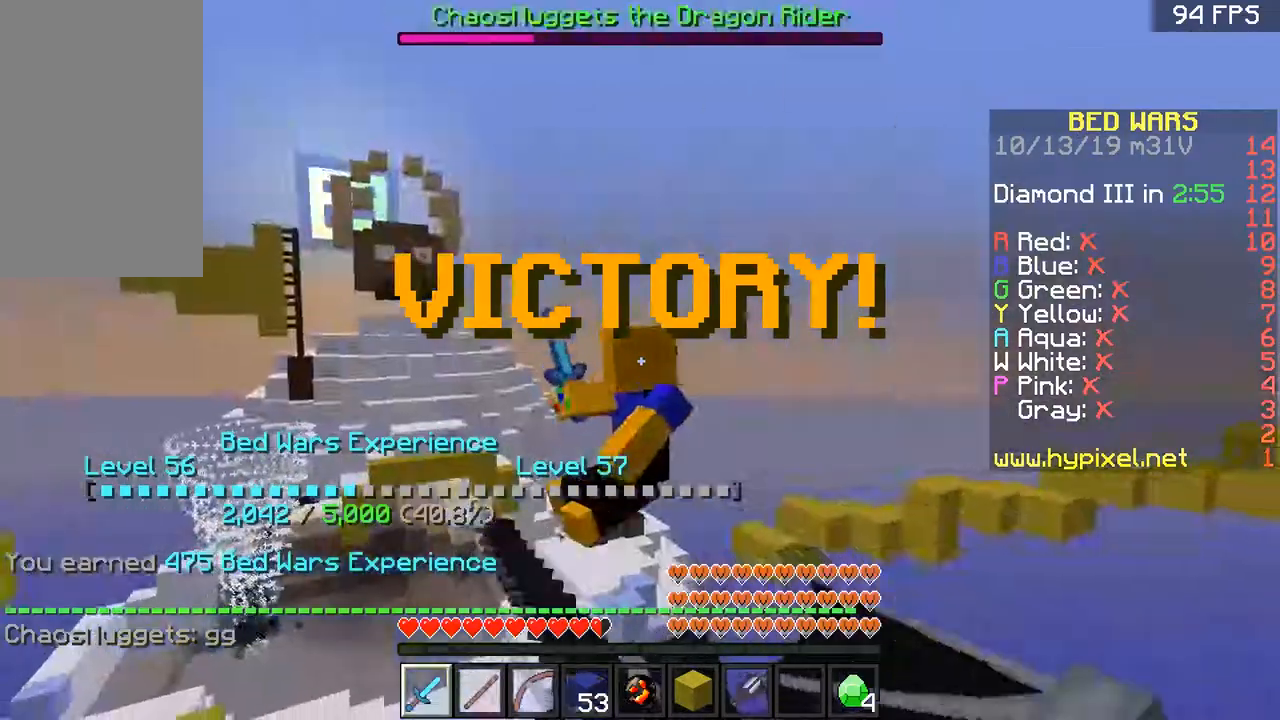
{"keys": [], "mouse": ["left"], "events": [[16, "mouse_left", "down"], [233, "mouse_left", "up"], [433, "mouse_left", "down"]]}
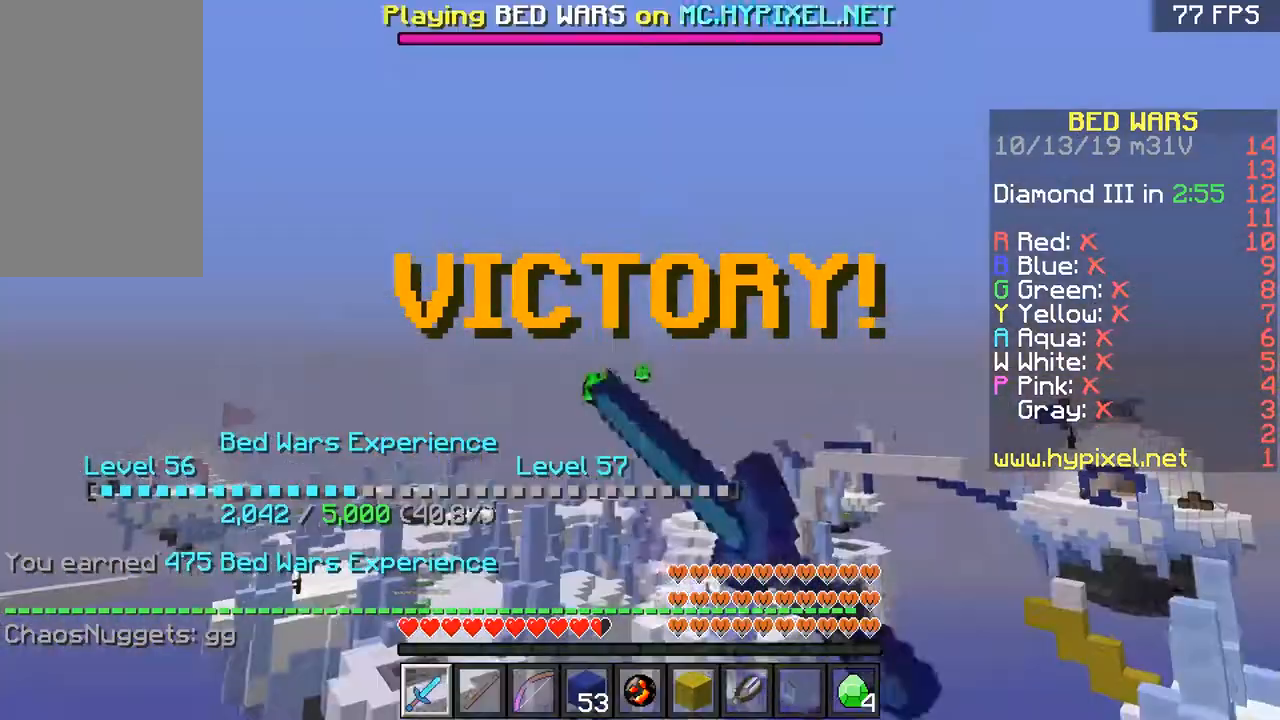
{"keys": [], "mouse": [], "events": [[217, "mouse_left", "up"], [267, "mouse_left", "down"], [317, "mouse_left", "up"]]}
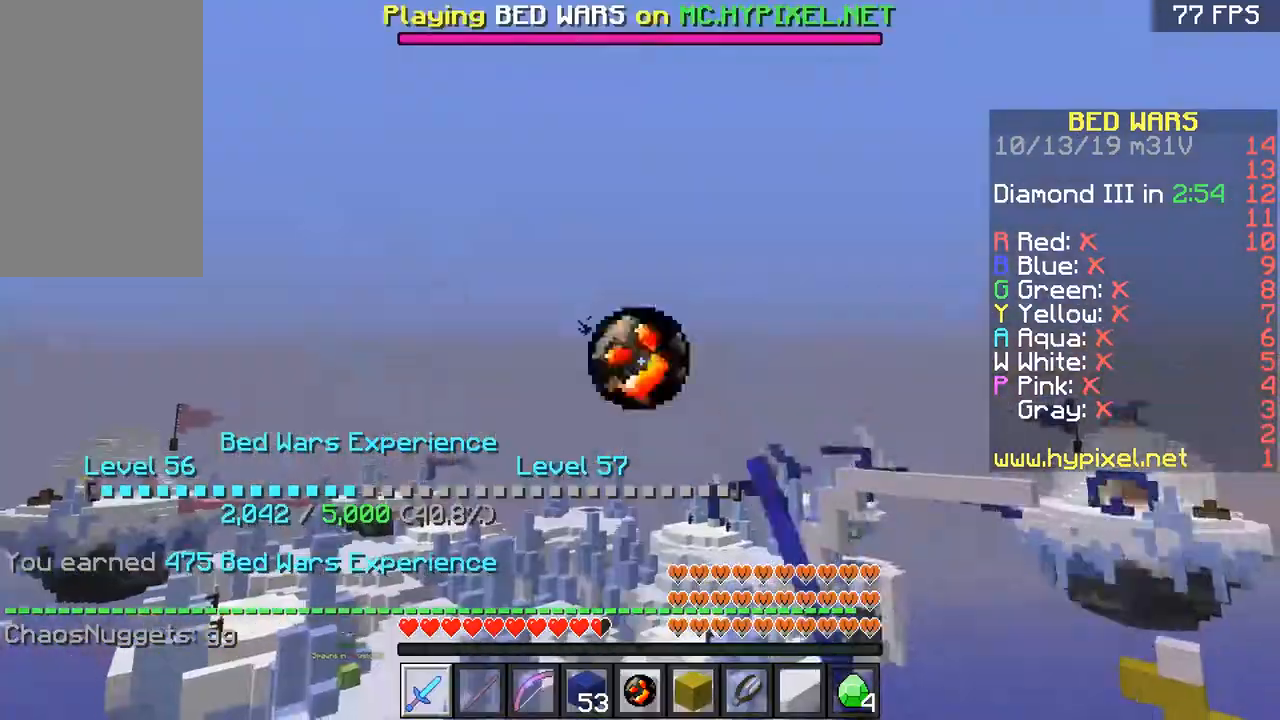
{"keys": [], "mouse": [], "events": [[16, "mouse_left", "down"], [83, "mouse_left", "up"], [333, "mouse_right", "down"], [367, "mouse_left", "down"], [417, "mouse_left", "up"], [417, "mouse_right", "up"]]}
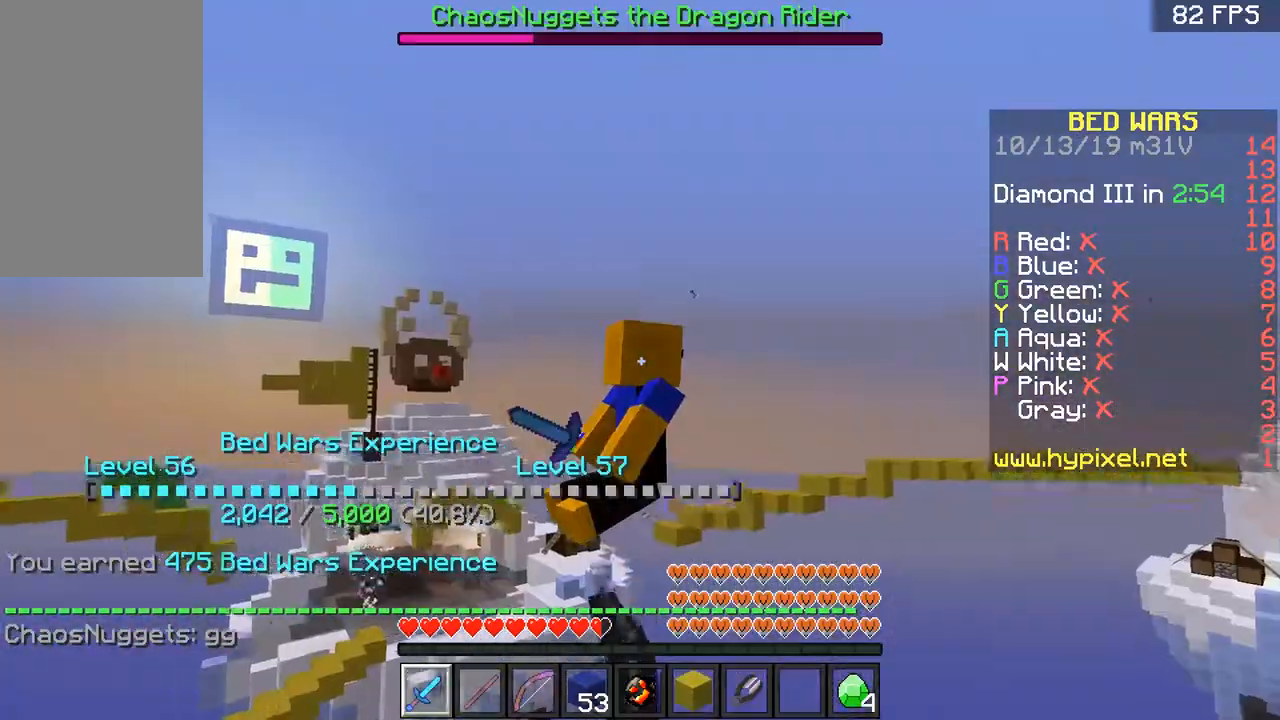
{"keys": [], "mouse": ["left", "right"], "events": [[17, "mouse_left", "down"], [17, "mouse_right", "down"], [84, "mouse_left", "up"], [84, "mouse_right", "up"], [117, "mouse_left", "down"], [117, "mouse_right", "down"], [217, "mouse_left", "up"], [217, "mouse_right", "up"], [267, "mouse_left", "down"], [267, "mouse_right", "down"], [367, "mouse_left", "up"], [367, "mouse_right", "up"], [417, "mouse_left", "down"], [417, "mouse_right", "down"]]}
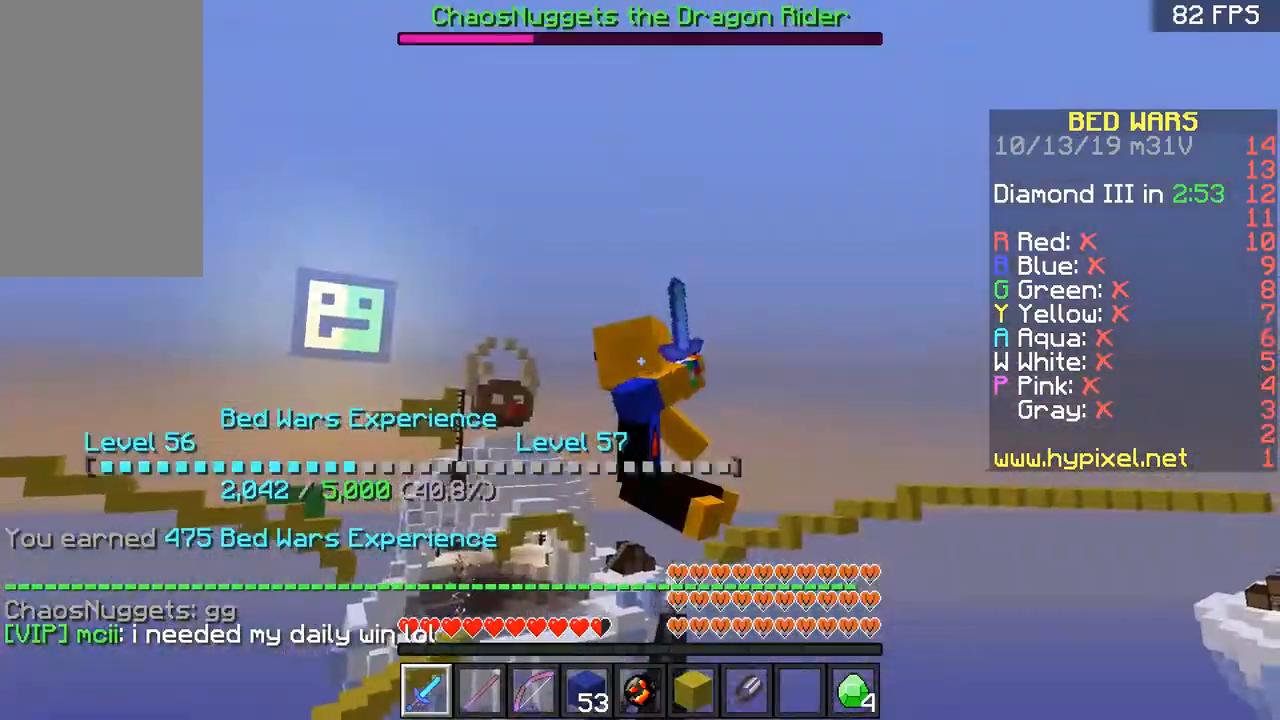
{"keys": [], "mouse": [], "events": [[16, "mouse_left", "up"], [16, "mouse_right", "up"], [66, "mouse_left", "down"], [66, "mouse_right", "down"], [167, "mouse_left", "up"], [167, "mouse_right", "up"], [217, "mouse_right", "down"], [267, "mouse_left", "down"], [317, "mouse_left", "up"], [317, "mouse_right", "up"], [383, "mouse_right", "down"], [417, "mouse_left", "down"], [484, "mouse_left", "up"], [500, "mouse_right", "up"]]}
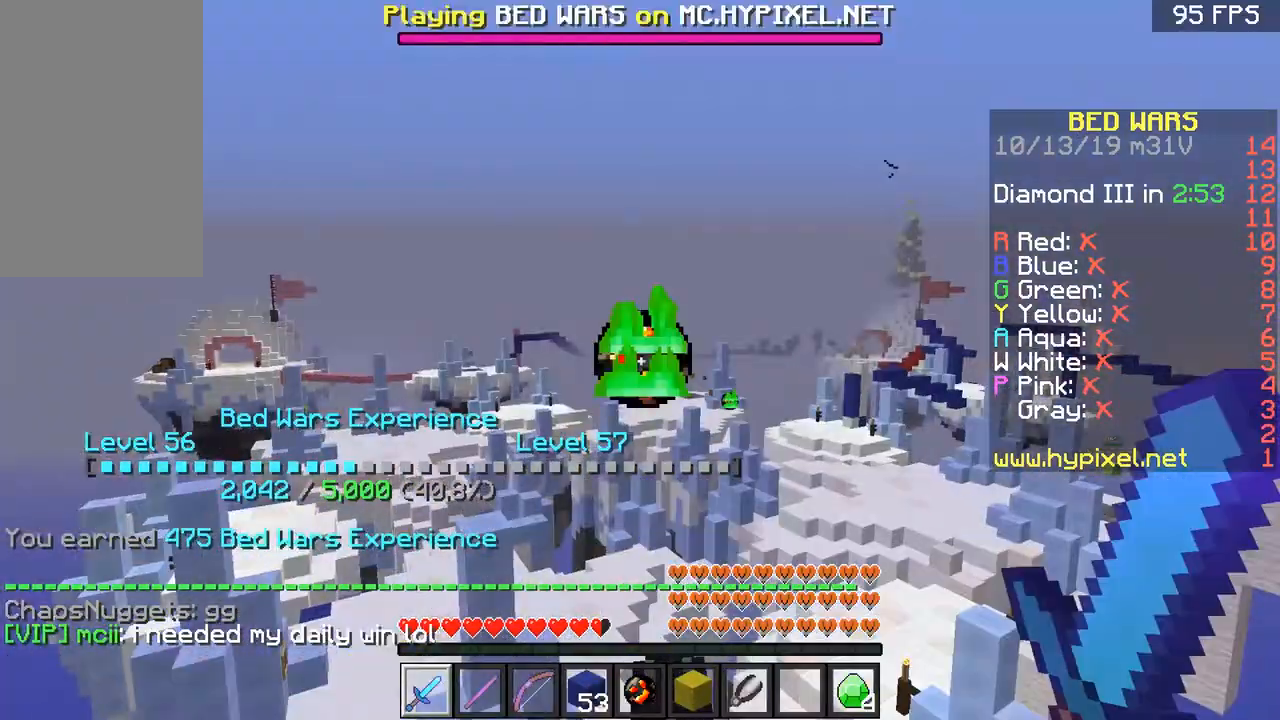
{"keys": [], "mouse": ["left", "right"], "events": [[67, "mouse_left", "down"], [67, "mouse_right", "down"], [167, "mouse_left", "up"], [167, "mouse_right", "up"], [217, "mouse_right", "down"], [267, "mouse_left", "down"], [334, "mouse_left", "up"], [334, "mouse_right", "up"], [417, "mouse_left", "down"], [417, "mouse_right", "down"]]}
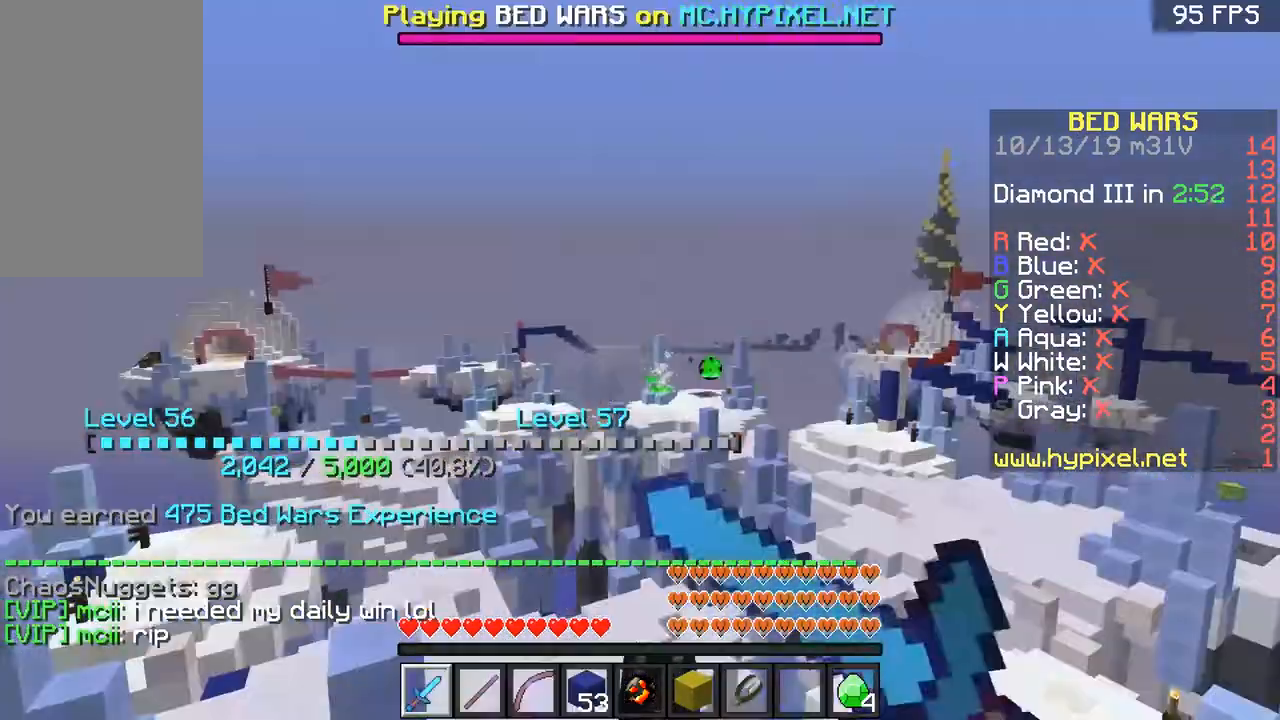
{"keys": [], "mouse": ["right"], "events": [[16, "mouse_left", "up"], [16, "mouse_right", "up"], [66, "mouse_left", "down"], [66, "mouse_right", "down"], [183, "mouse_left", "up"], [183, "mouse_right", "up"], [217, "mouse_right", "down"], [267, "mouse_left", "down"], [317, "mouse_left", "up"], [317, "mouse_right", "up"], [367, "mouse_right", "down"], [417, "mouse_left", "down"], [467, "mouse_left", "up"]]}
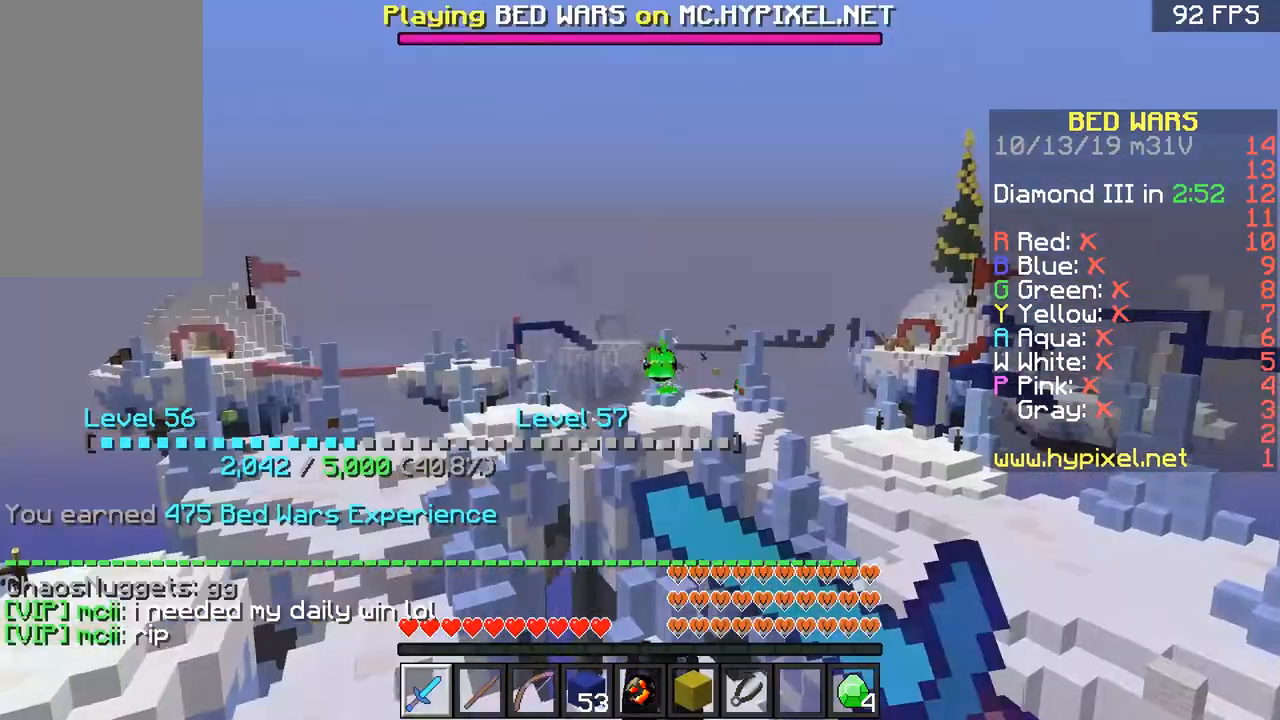
{"keys": [], "mouse": ["left", "right"], "events": [[17, "mouse_right", "up"], [67, "mouse_left", "down"], [67, "mouse_right", "down"], [117, "mouse_left", "up"], [167, "mouse_left", "down"], [267, "mouse_left", "up"], [334, "mouse_left", "down"], [401, "mouse_left", "up"], [401, "mouse_right", "up"], [467, "mouse_left", "down"], [467, "mouse_right", "down"]]}